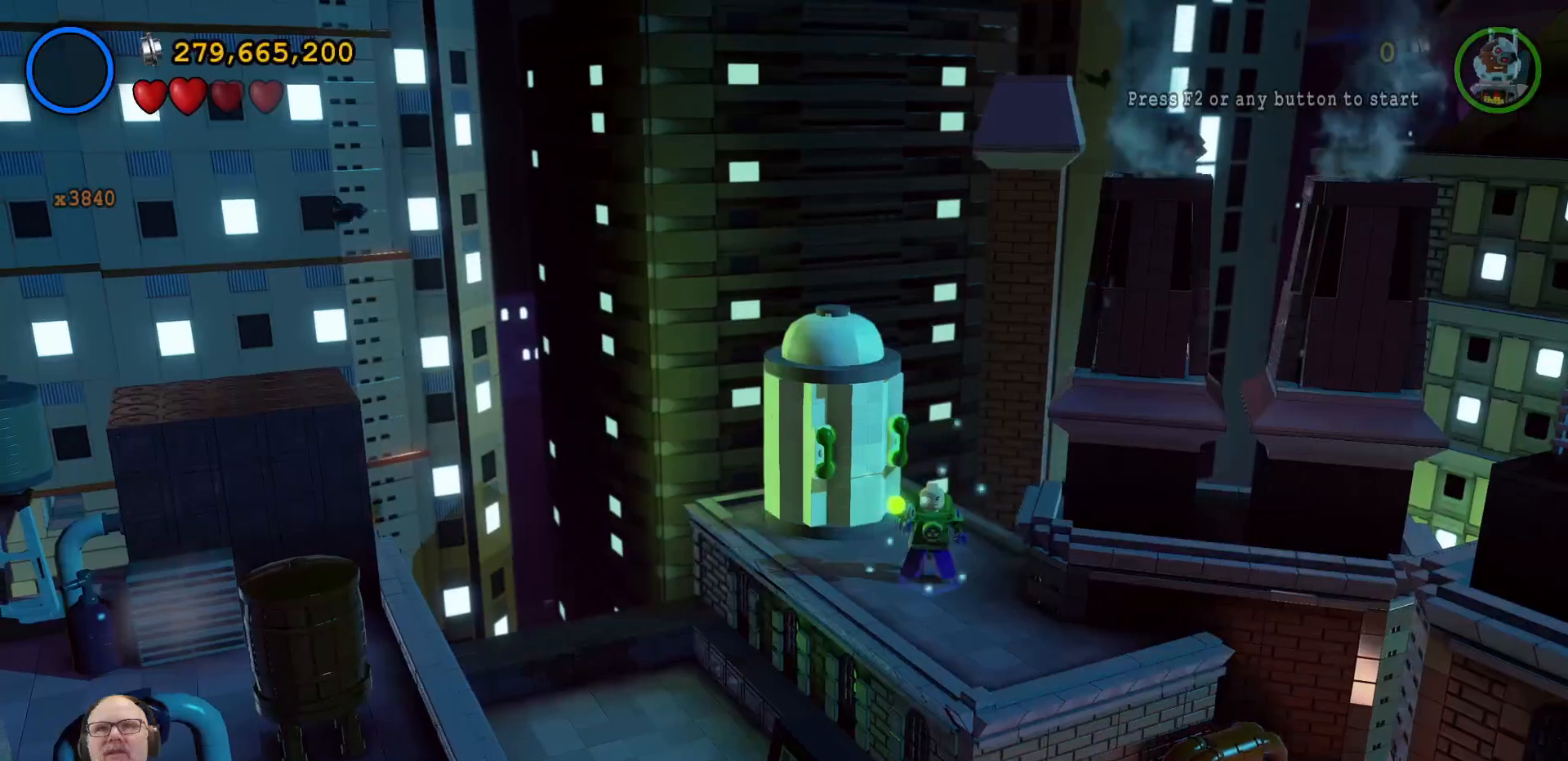
Gameplay with a controller (Xbox layout); each line is a JSON object with the inputs held at the frame after it. "events" lists button and stick changes between this image and that frame as [ms after this image, input, new state], when the widget could be followed in between. Not read: L3 R3.
{"buttons": [], "left_stick": "center", "right_stick": "center", "events": []}
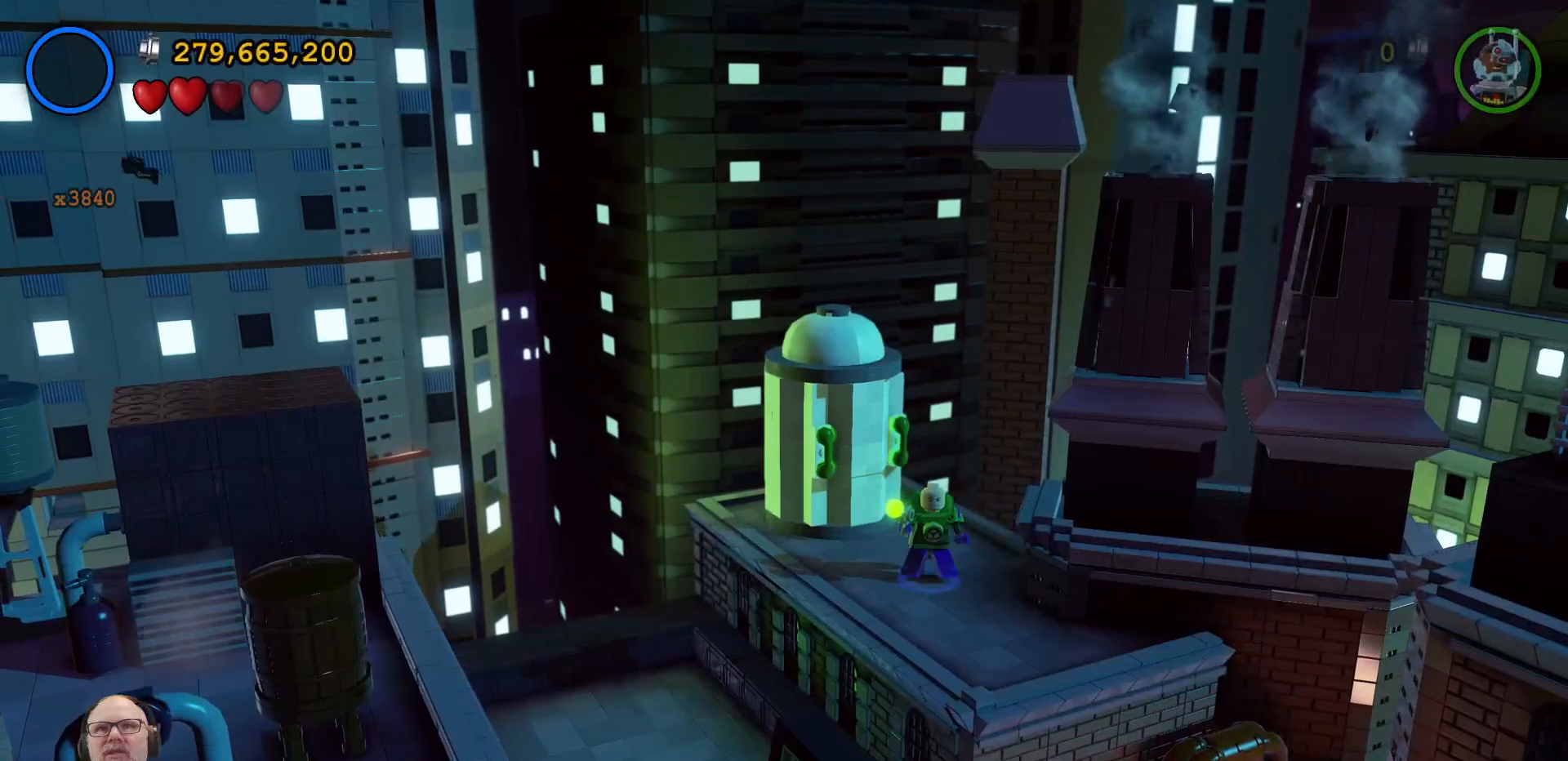
{"buttons": [], "left_stick": "center", "right_stick": "center", "events": []}
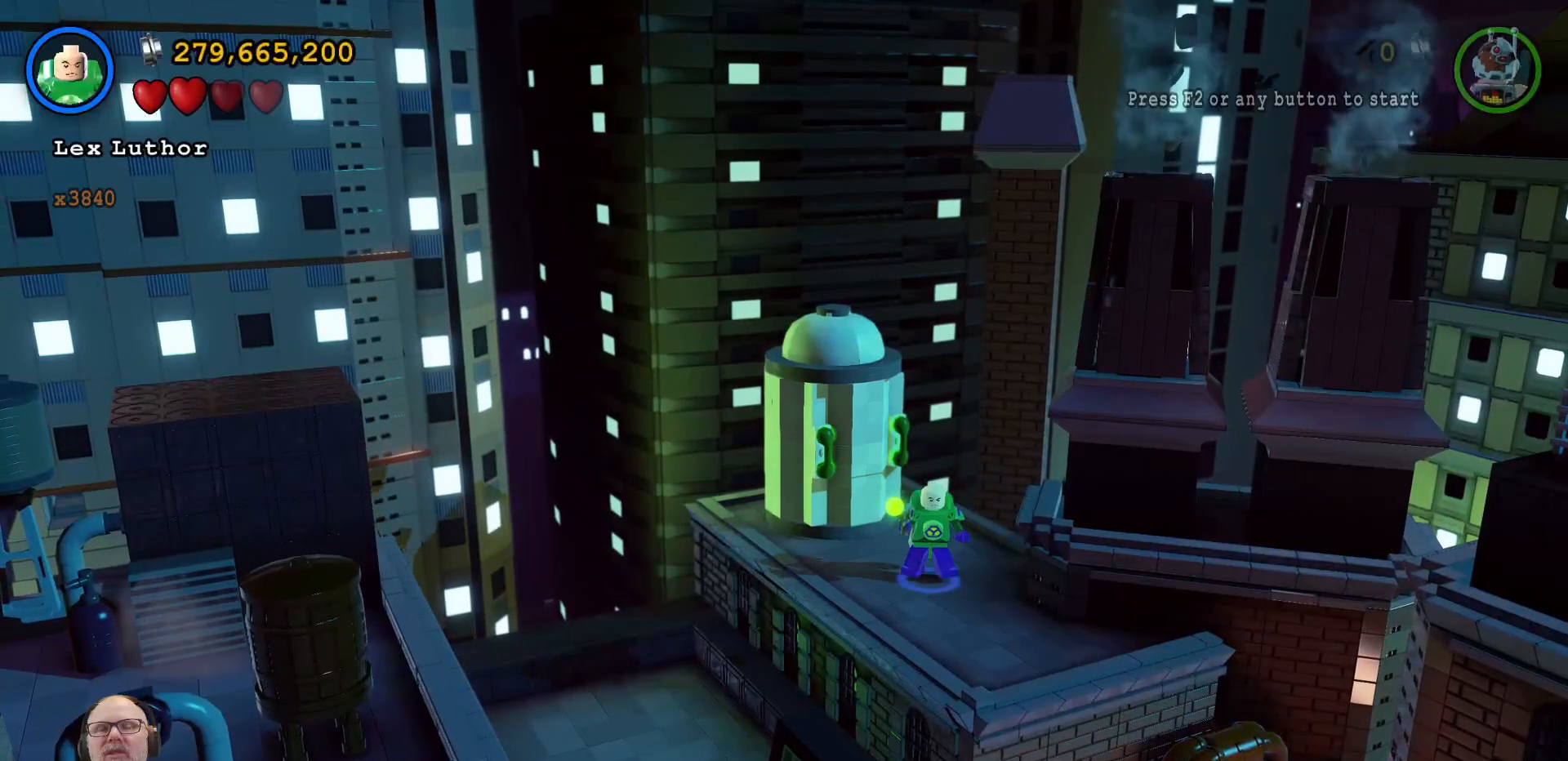
{"buttons": ["Y"], "left_stick": "center", "right_stick": "center", "events": [[200, "Y", "down"]]}
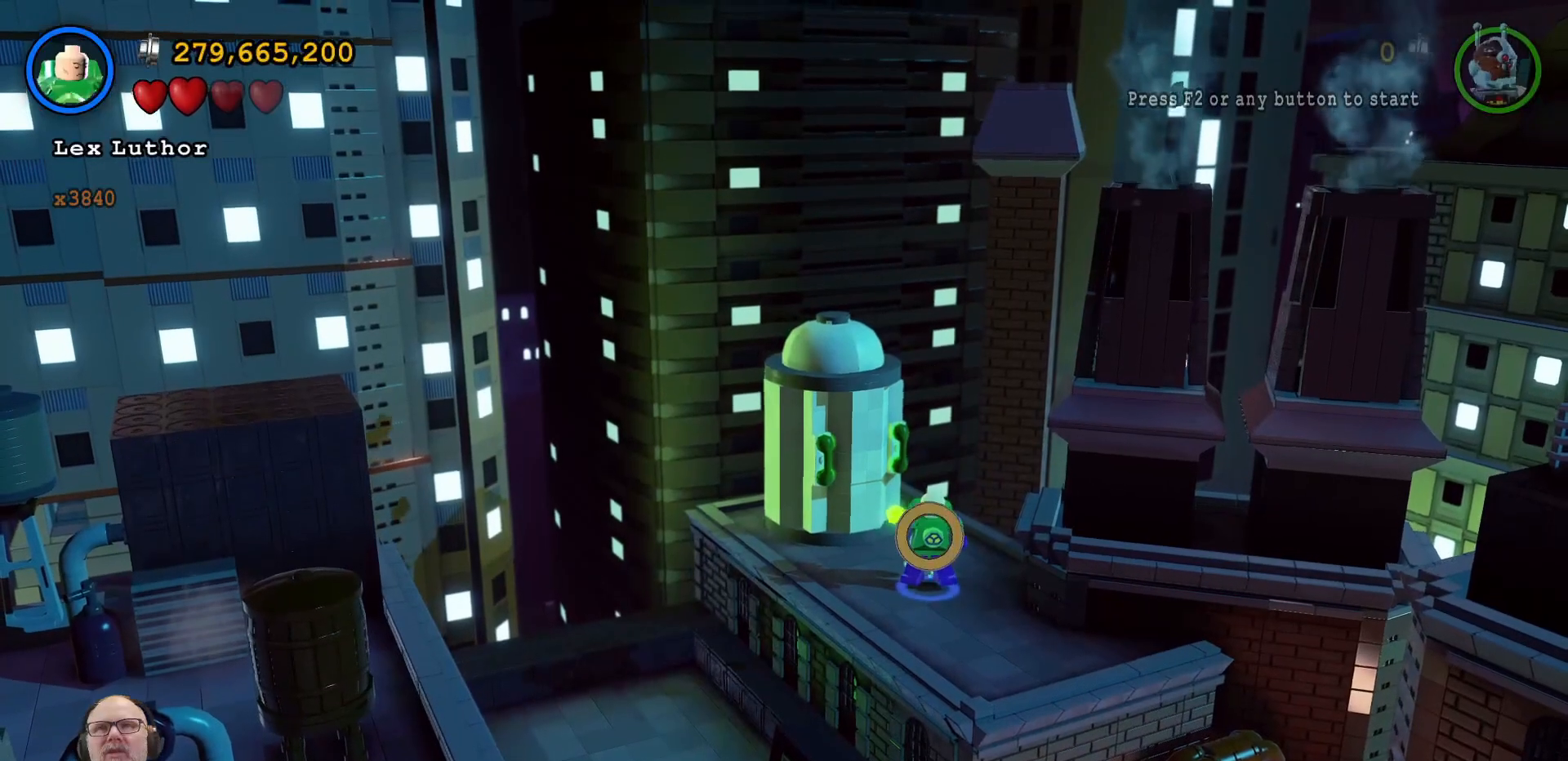
{"buttons": ["Y"], "left_stick": "center", "right_stick": "center", "events": []}
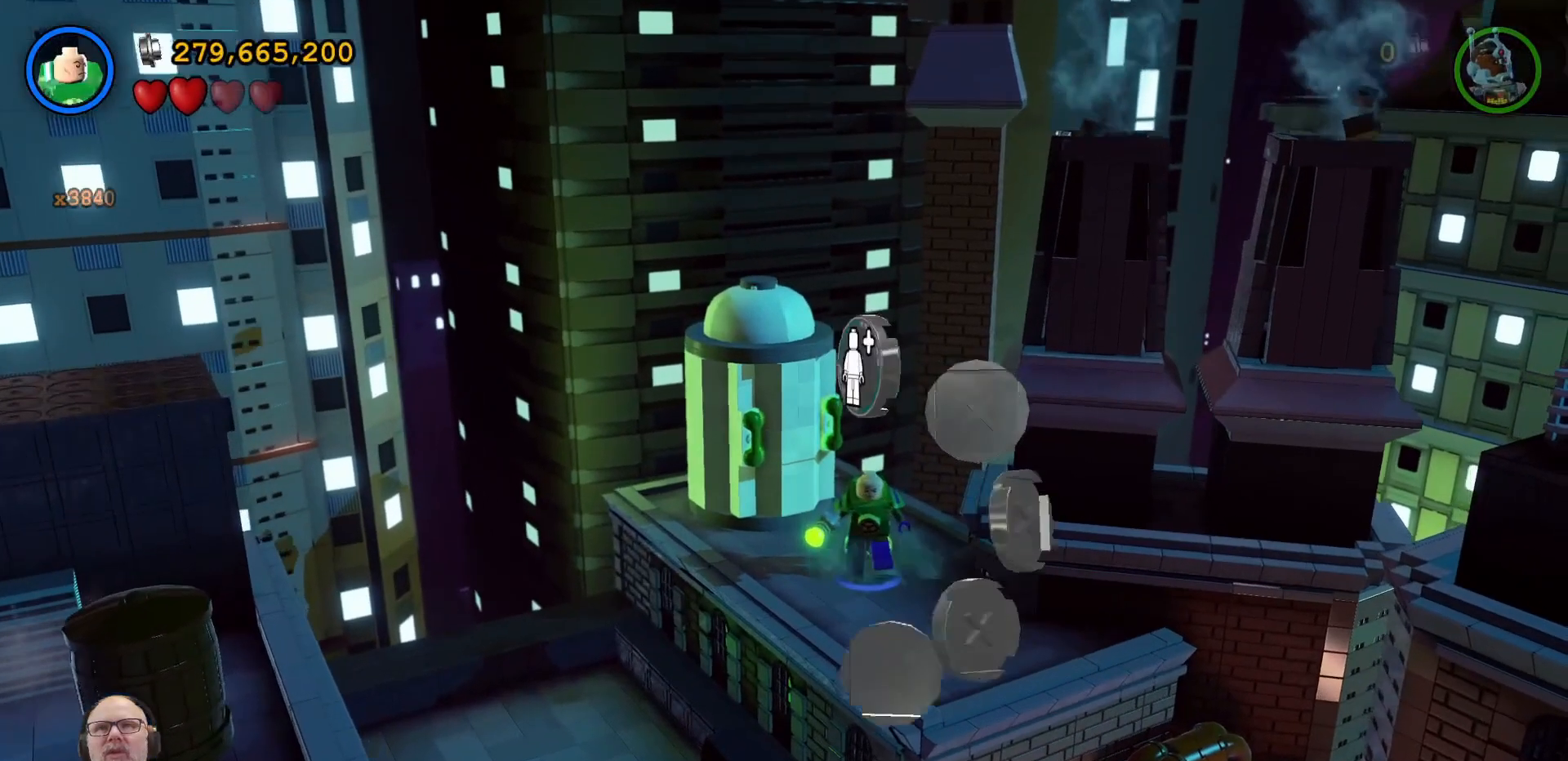
{"buttons": ["Y"], "left_stick": "center", "right_stick": "center", "events": []}
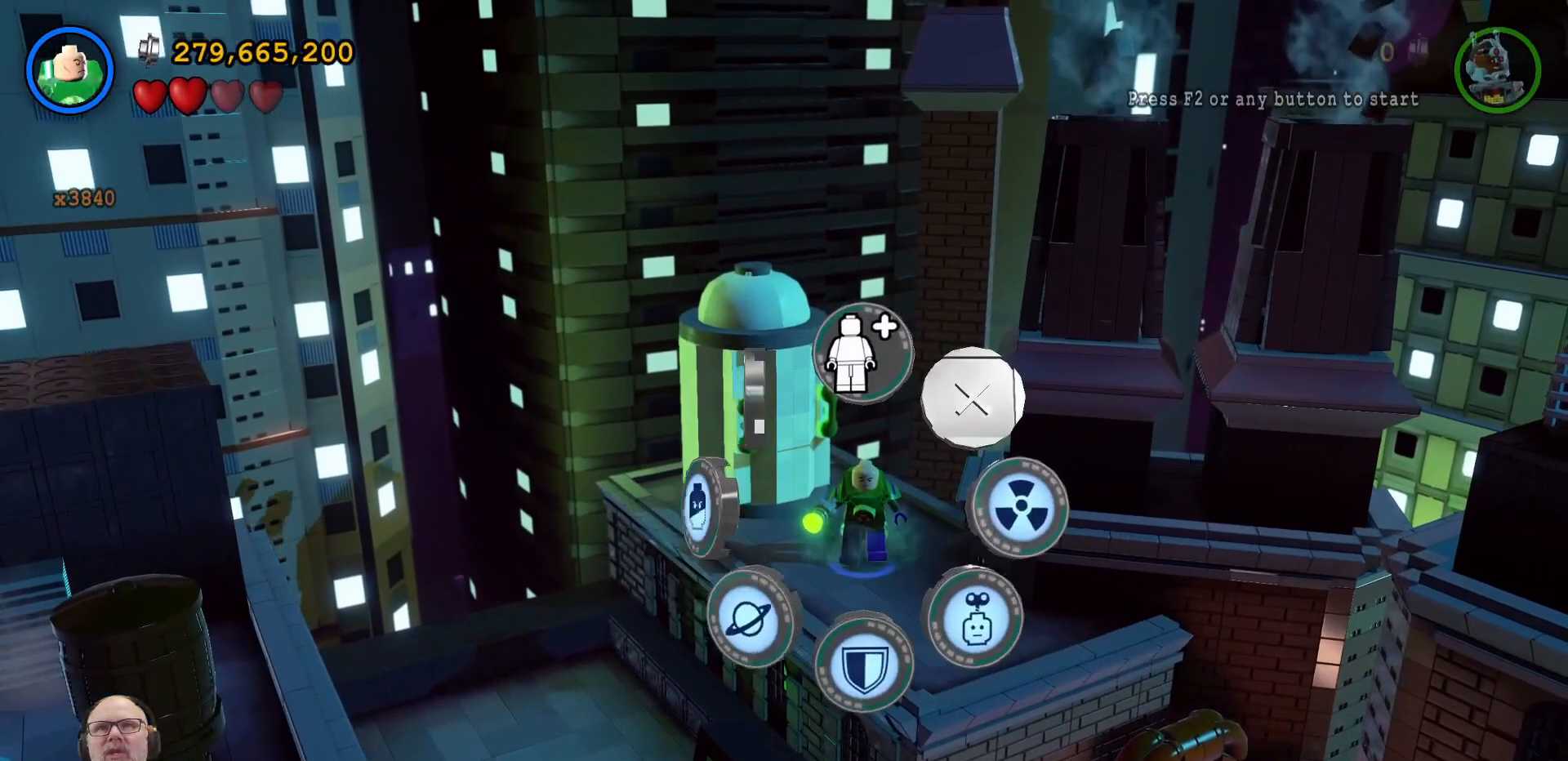
{"buttons": ["Y"], "left_stick": "center", "right_stick": "center", "events": []}
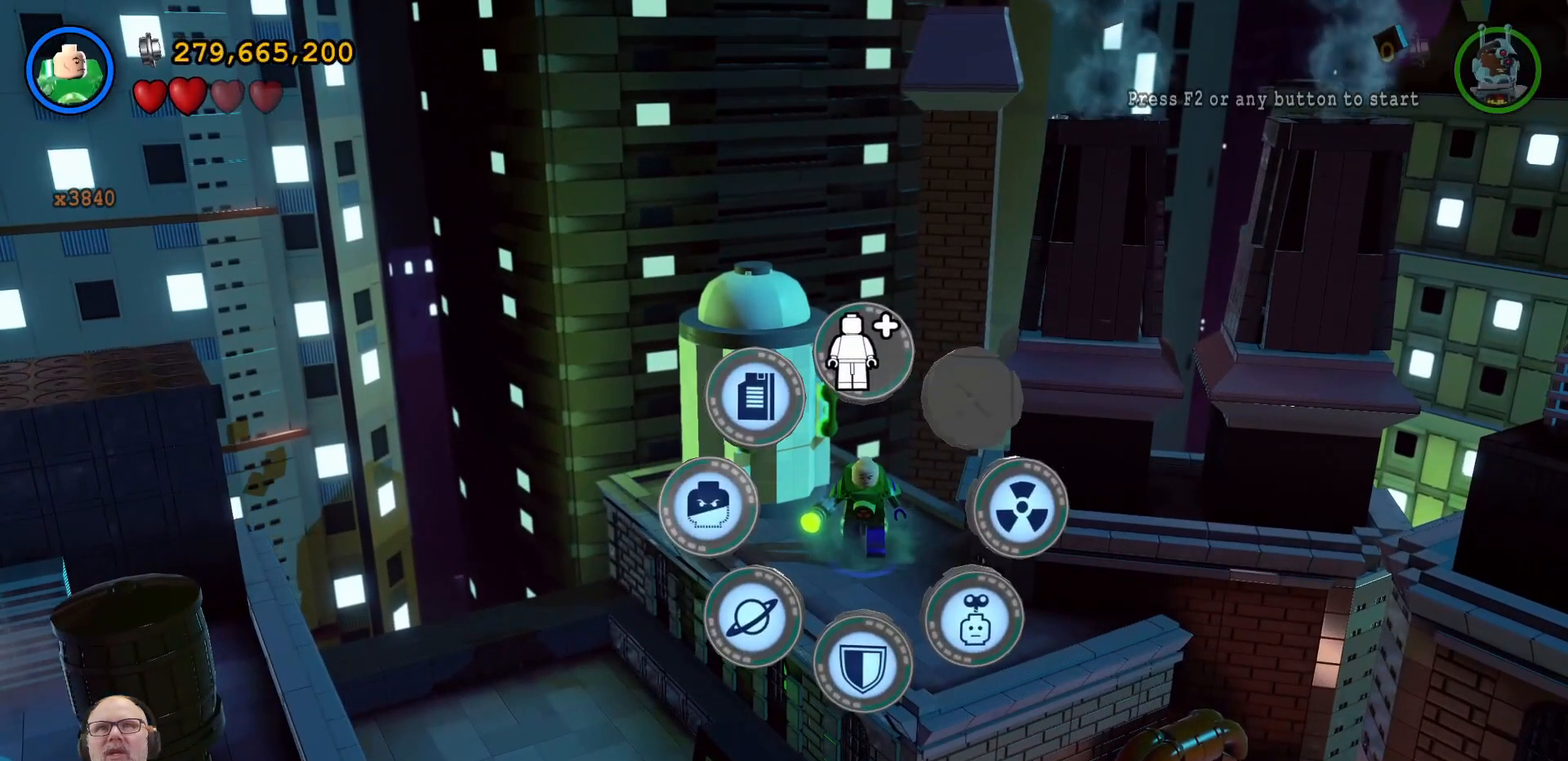
{"buttons": ["Y"], "left_stick": "center", "right_stick": "center", "events": []}
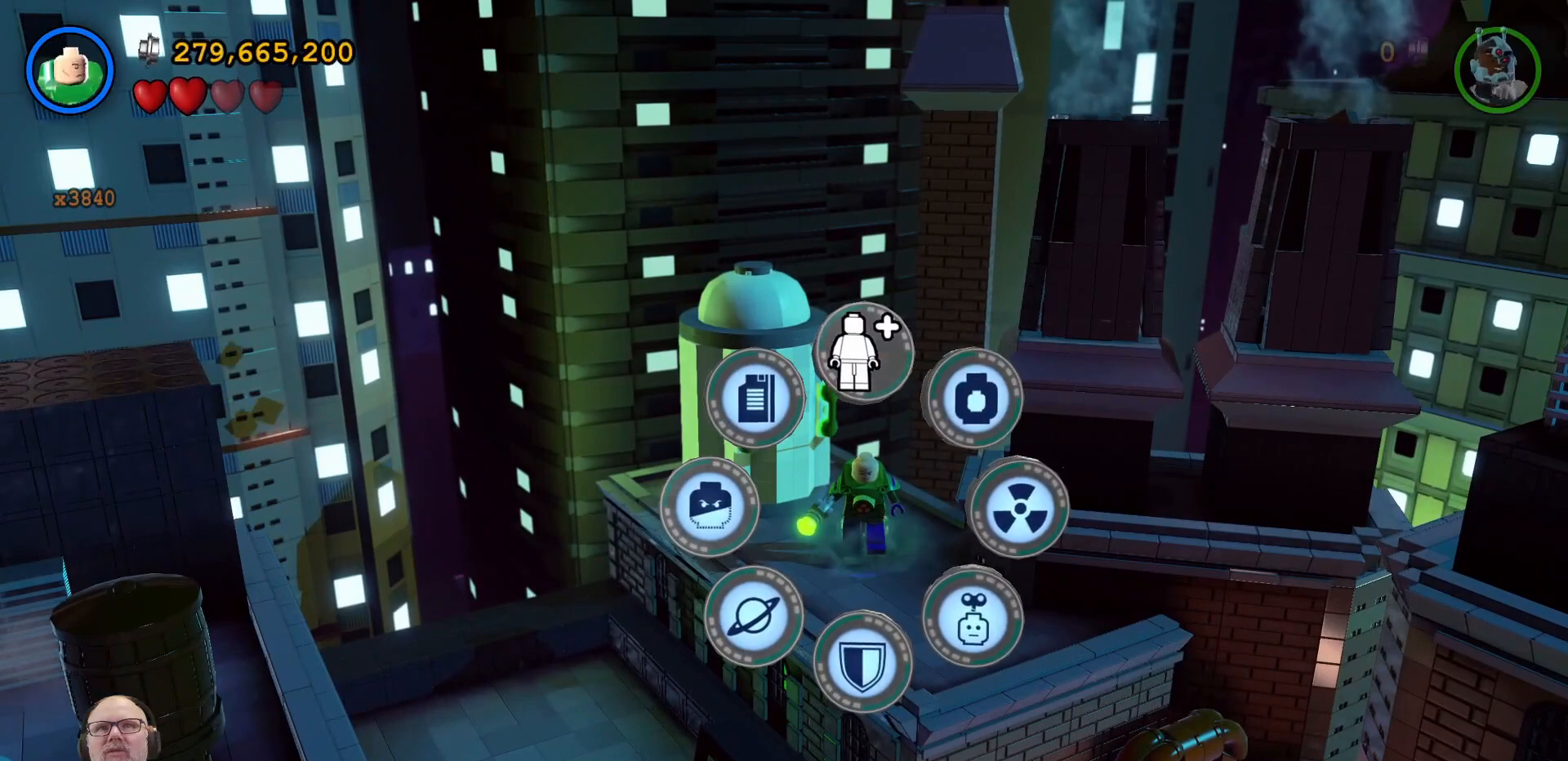
{"buttons": ["Y"], "left_stick": "center", "right_stick": "center", "events": []}
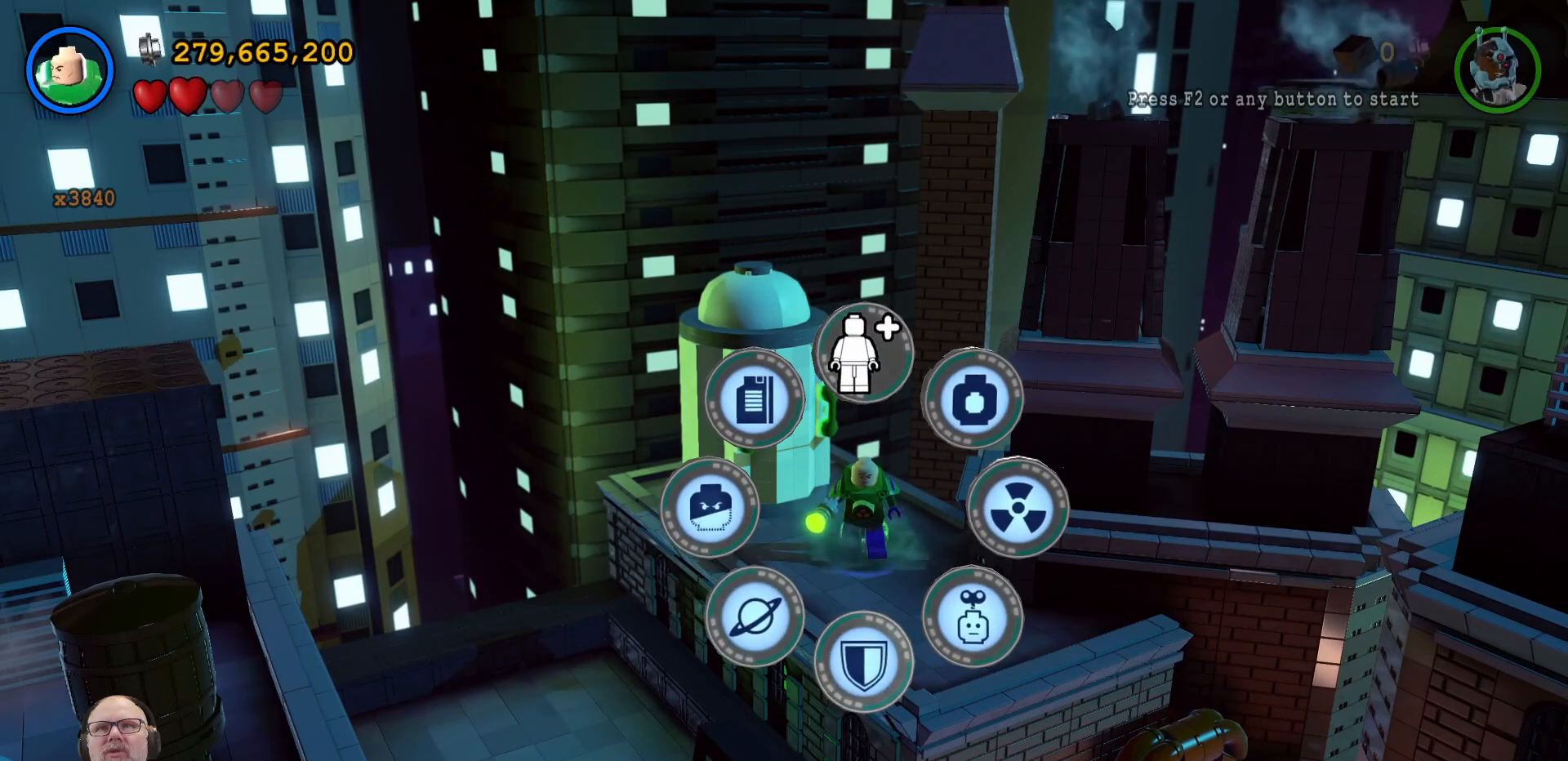
{"buttons": ["Y"], "left_stick": "up", "right_stick": "center", "events": [[467, "left_stick", "up"]]}
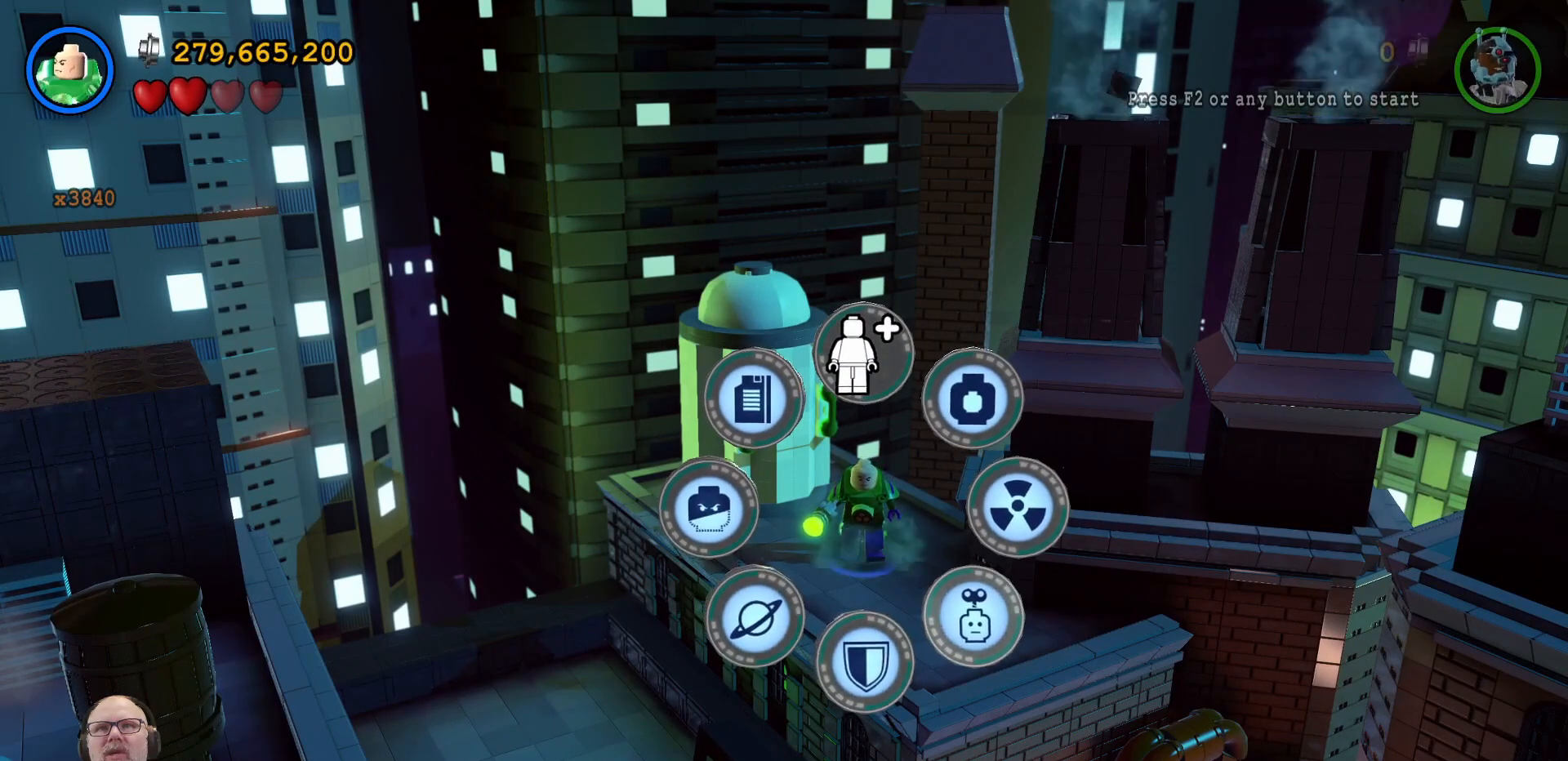
{"buttons": ["Y"], "left_stick": "center", "right_stick": "center", "events": [[100, "left_stick", "center"]]}
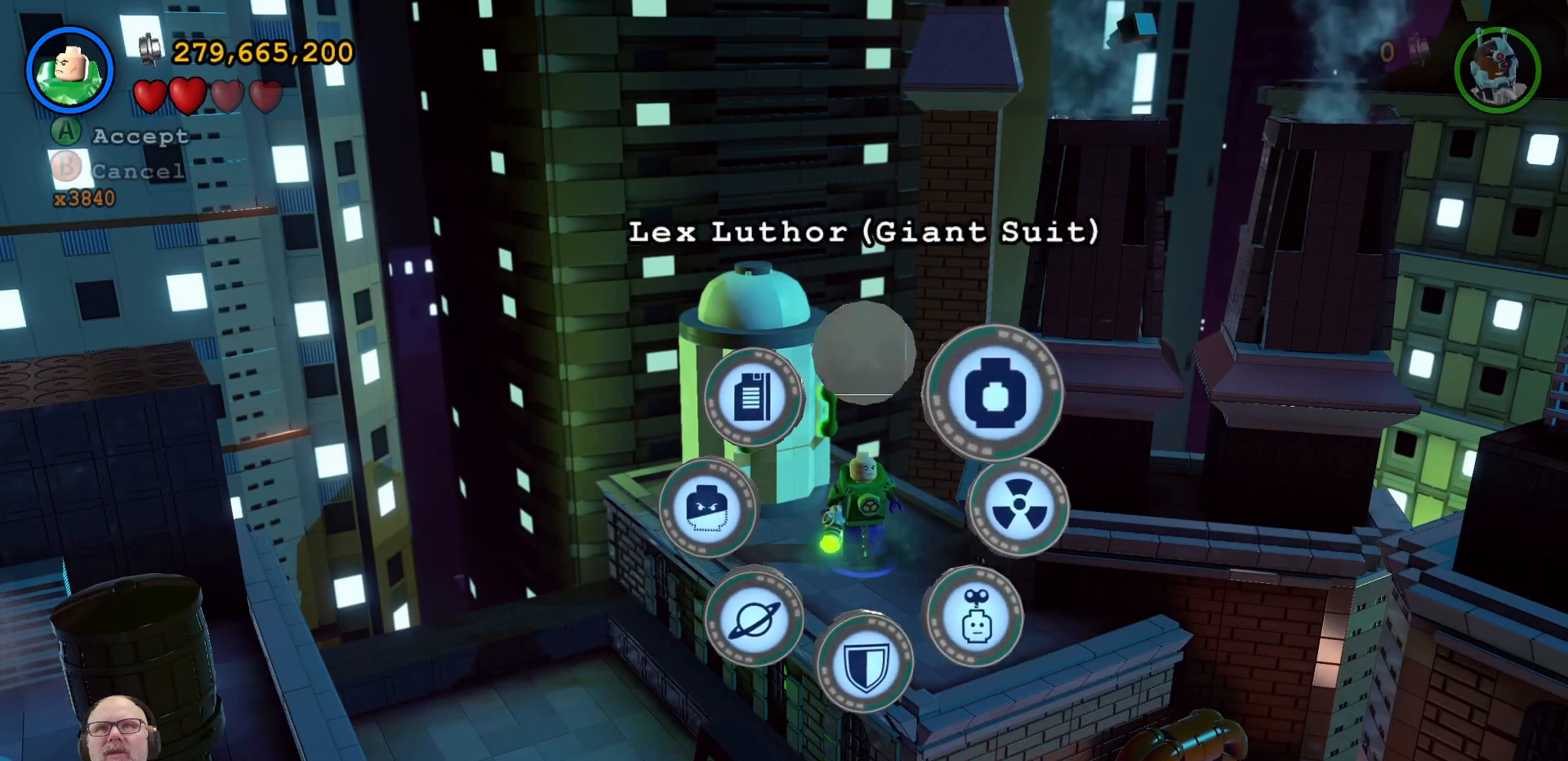
{"buttons": [], "left_stick": "center", "right_stick": "center", "events": [[500, "Y", "up"]]}
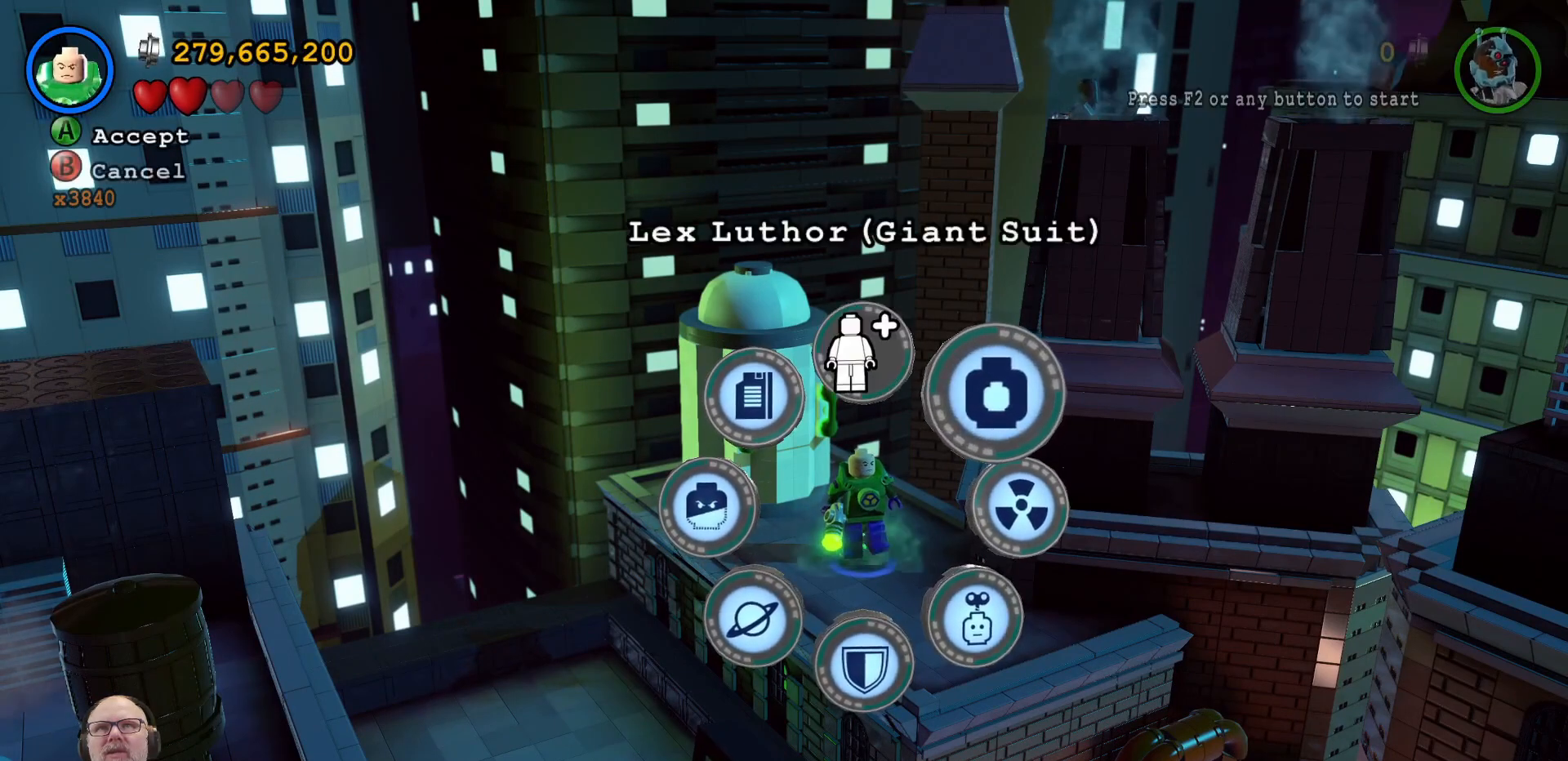
{"buttons": [], "left_stick": "center", "right_stick": "center", "events": []}
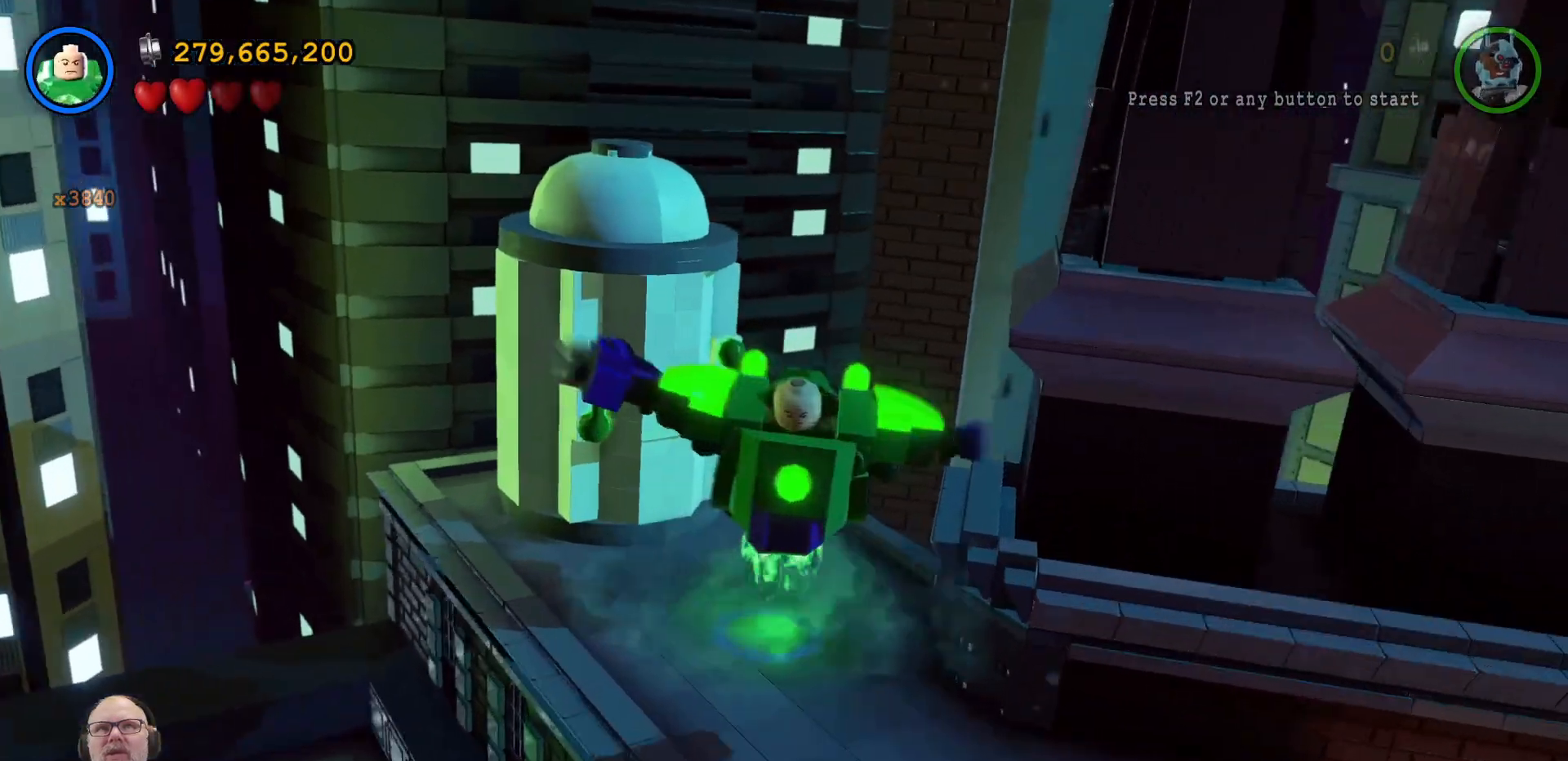
{"buttons": [], "left_stick": "center", "right_stick": "center", "events": []}
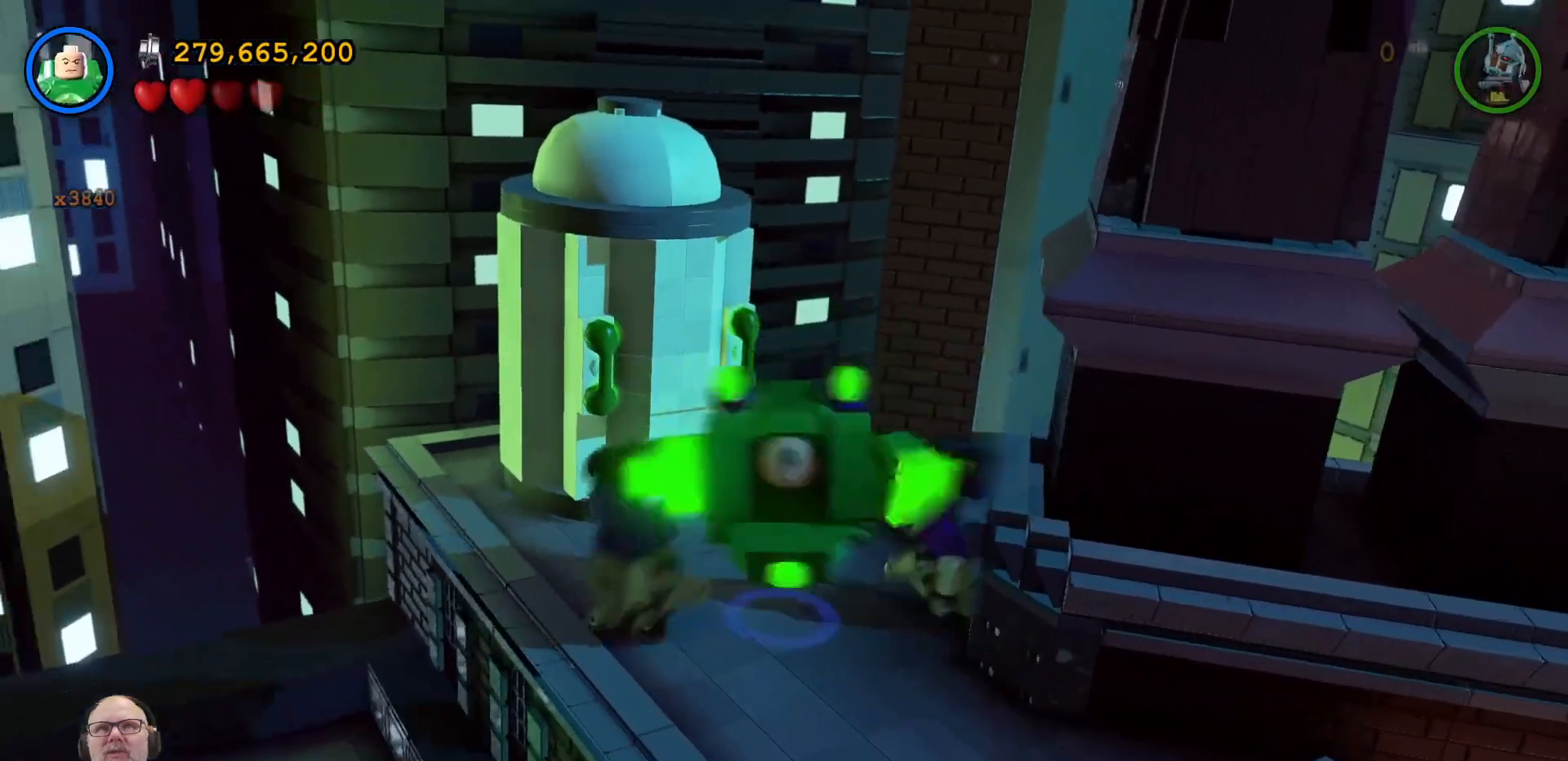
{"buttons": [], "left_stick": "center", "right_stick": "center", "events": []}
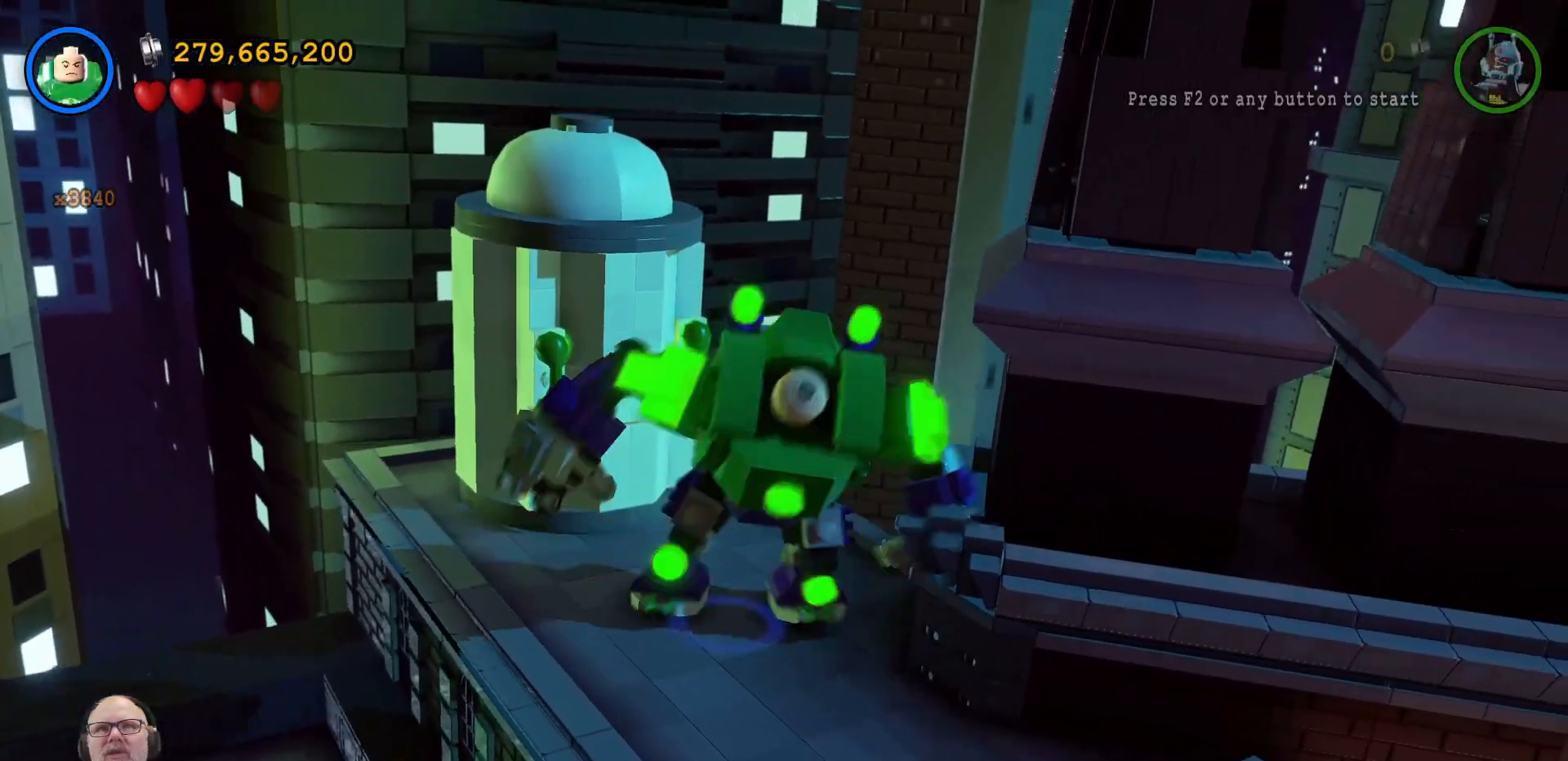
{"buttons": [], "left_stick": "center", "right_stick": "center", "events": []}
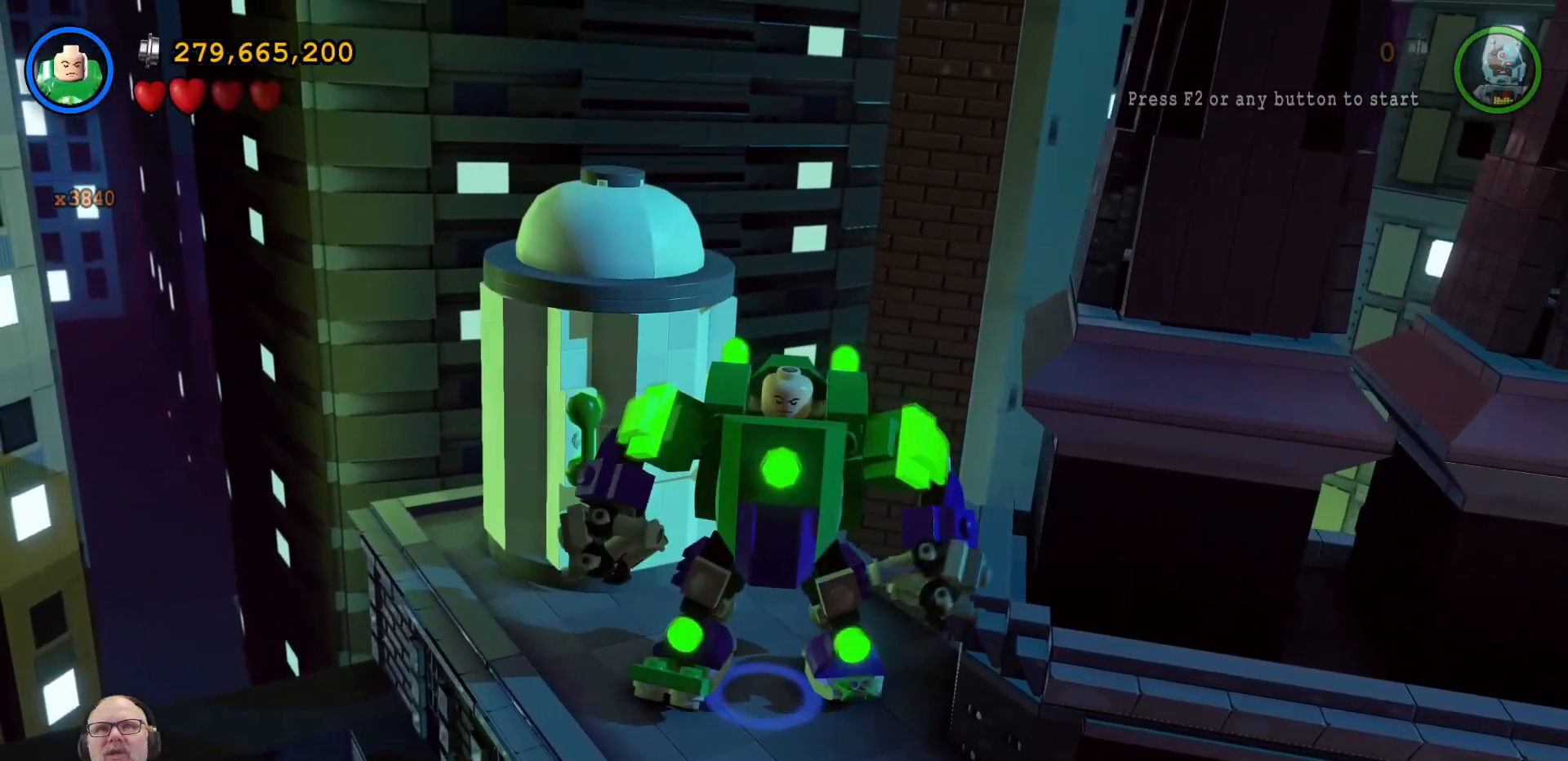
{"buttons": [], "left_stick": "center", "right_stick": "center", "events": [[233, "left_stick", "up-left"], [400, "left_stick", "center"]]}
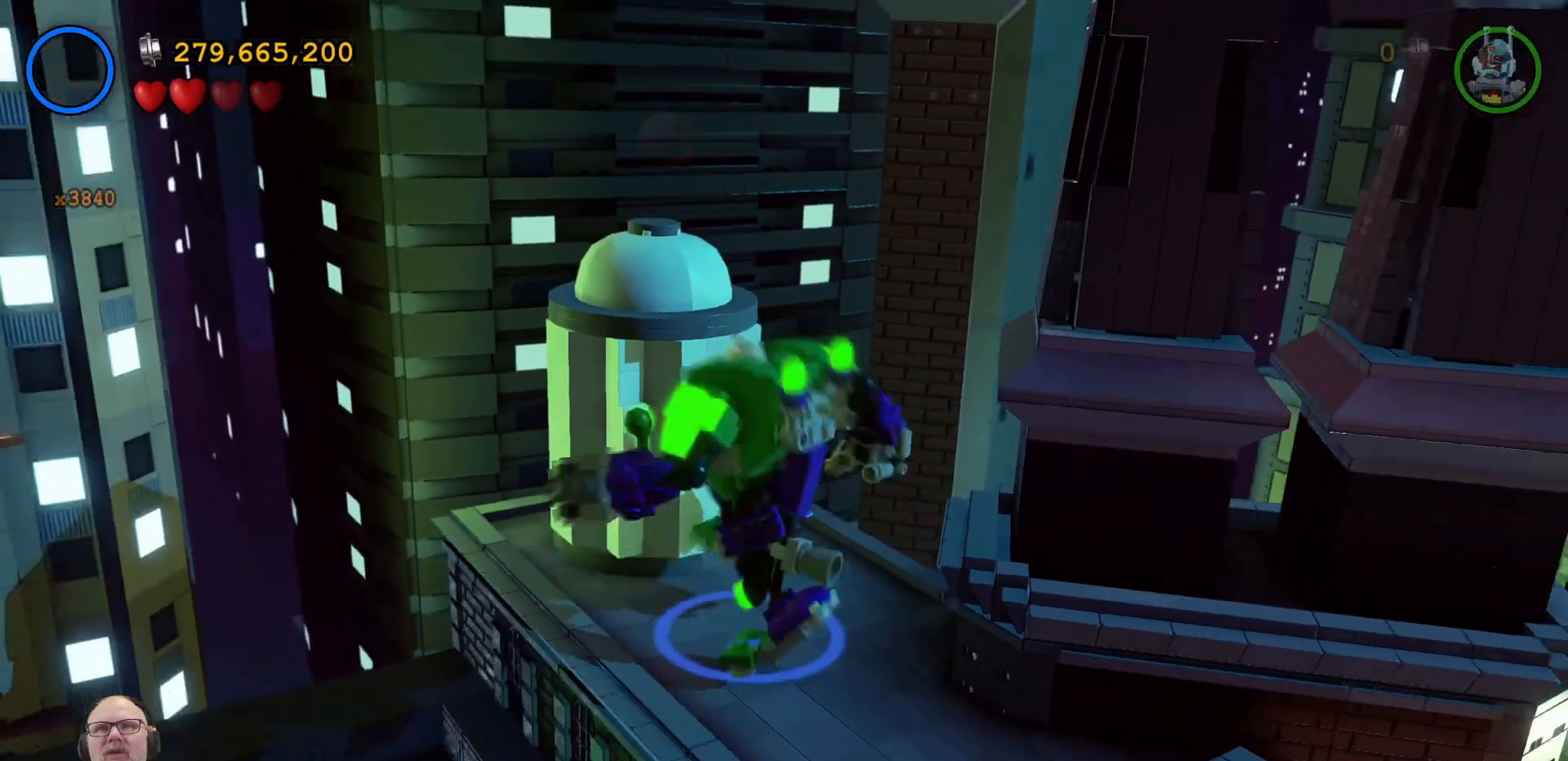
{"buttons": [], "left_stick": "center", "right_stick": "center", "events": []}
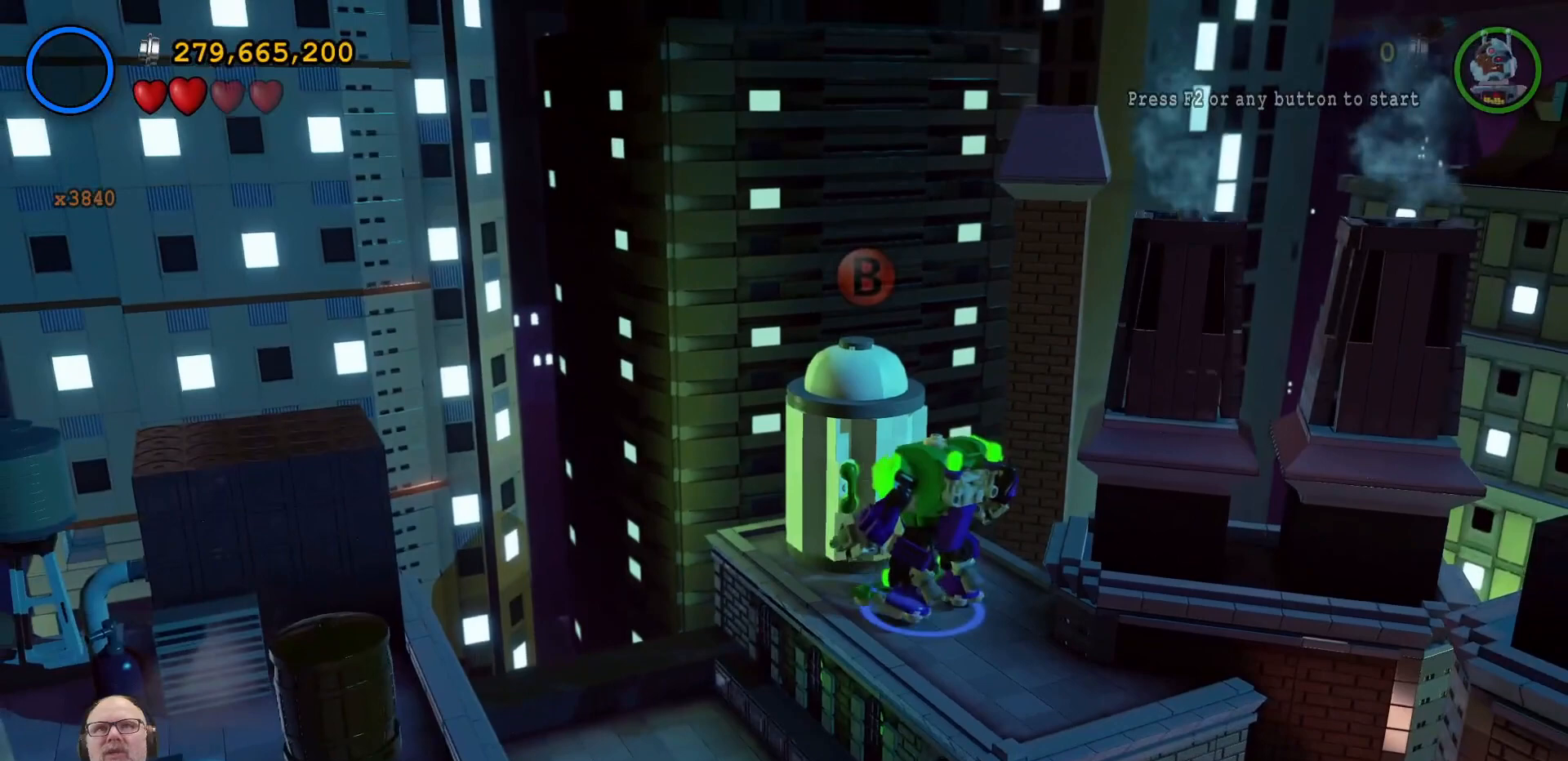
{"buttons": ["B"], "left_stick": "center", "right_stick": "center", "events": [[167, "B", "down"], [300, "B", "up"], [500, "B", "down"]]}
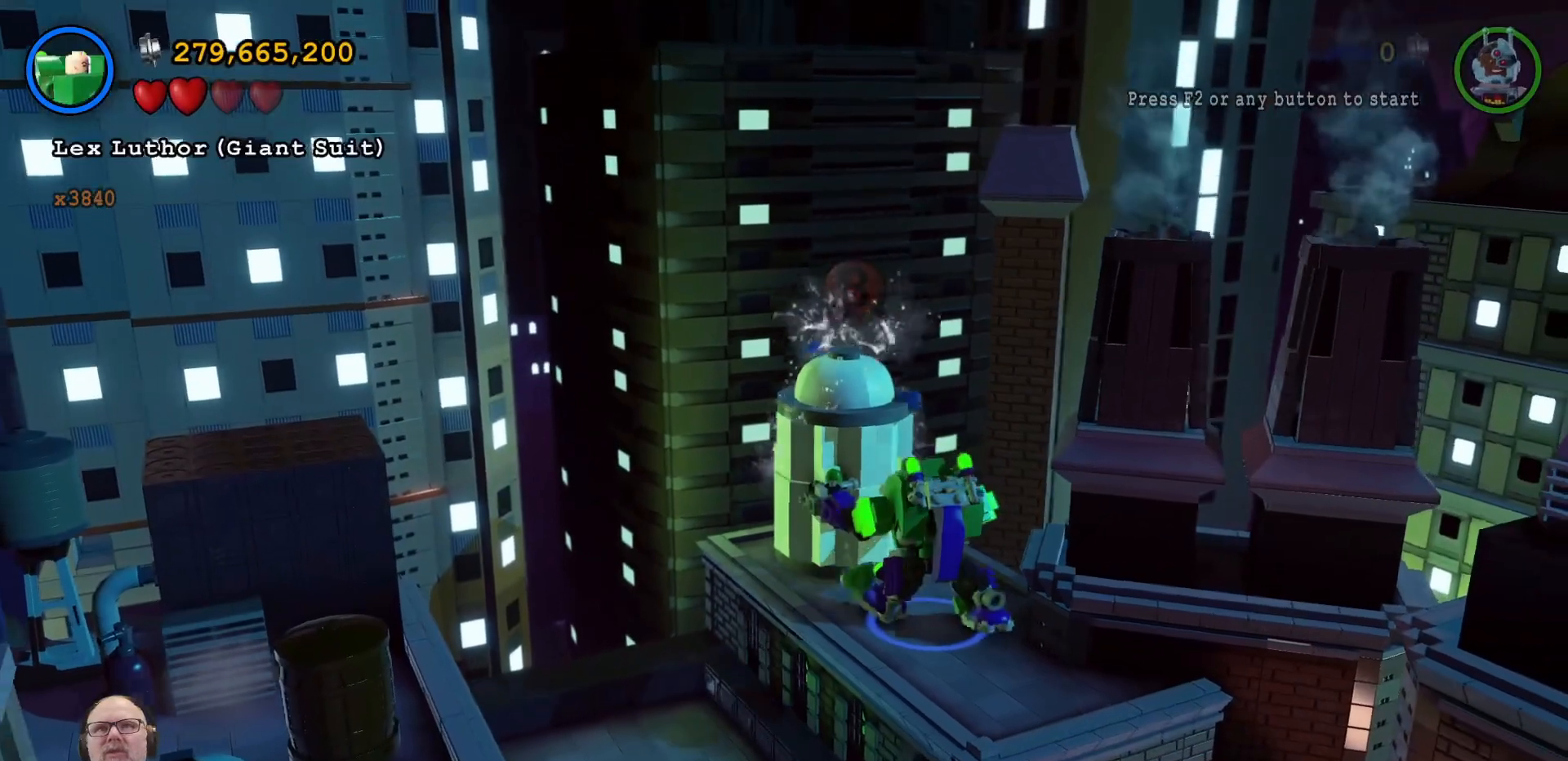
{"buttons": ["B"], "left_stick": "center", "right_stick": "center", "events": [[100, "B", "up"], [233, "B", "down"], [333, "B", "up"], [433, "B", "down"]]}
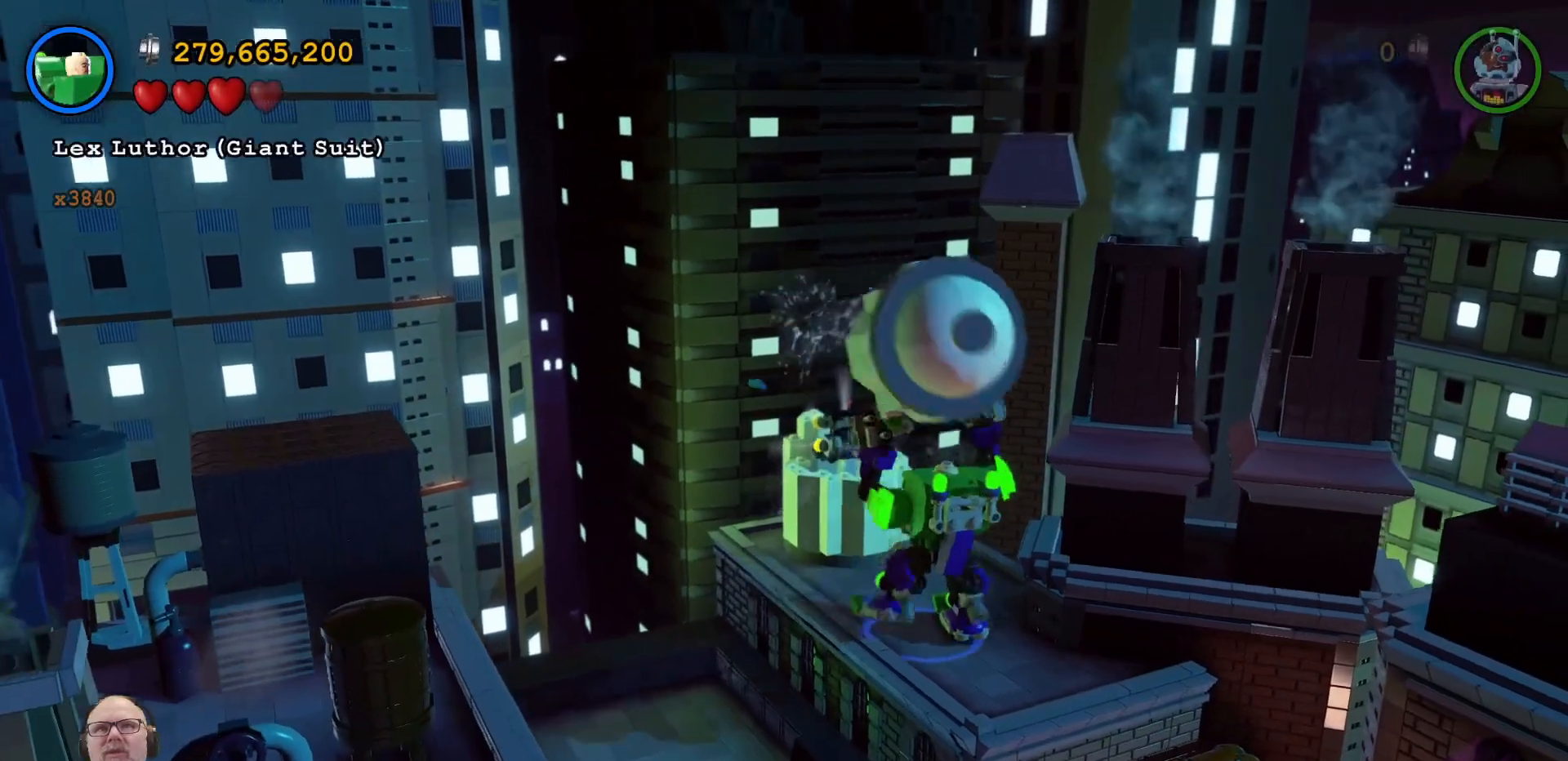
{"buttons": [], "left_stick": "center", "right_stick": "center", "events": [[33, "B", "up"], [133, "B", "down"], [200, "B", "up"]]}
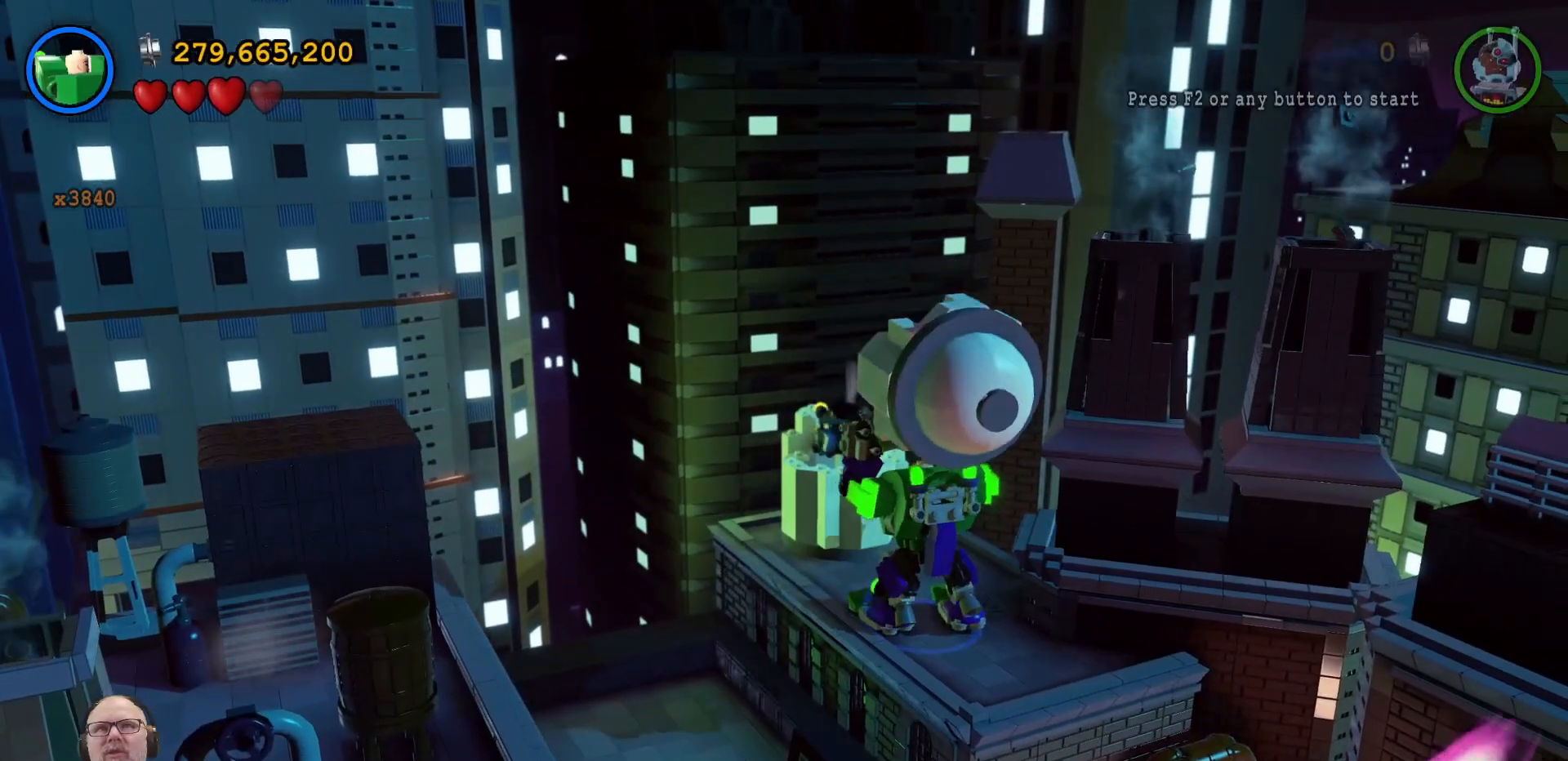
{"buttons": [], "left_stick": "right", "right_stick": "center", "events": [[33, "B", "down"], [167, "B", "up"], [300, "B", "down"], [367, "B", "up"], [500, "left_stick", "right"]]}
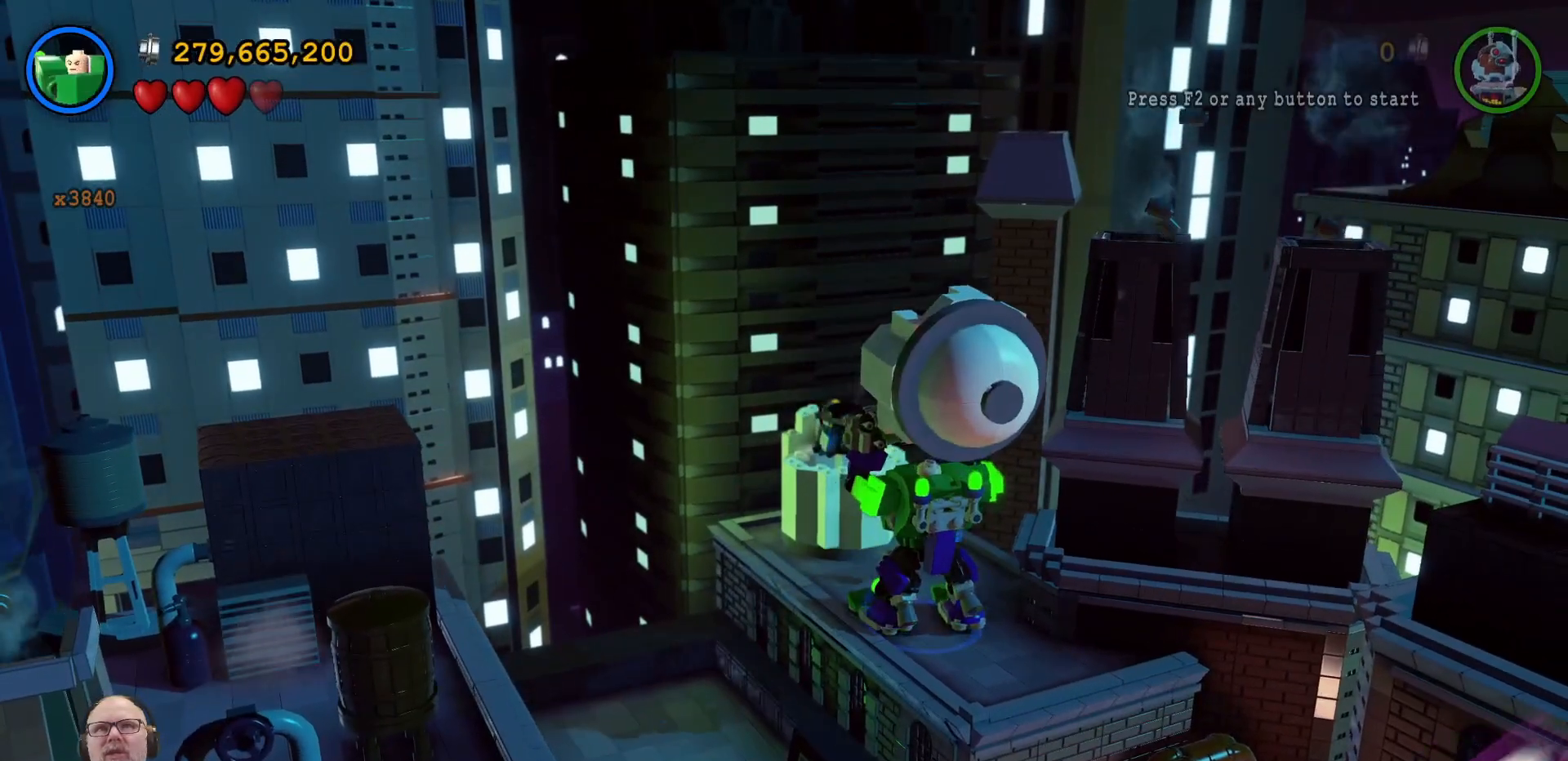
{"buttons": [], "left_stick": "down-right", "right_stick": "center", "events": [[33, "left_stick", "down-right"]]}